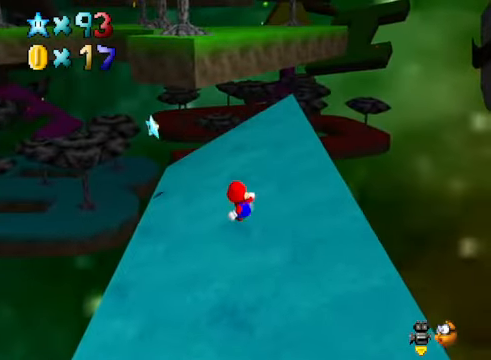
Gameplay with a controller (Xbox layout); each line is a JSON object with the inputs held at the frame after it. "events" lists button and stick changes between this image and that frame as [ms after this image, input, new state], when the widget could be followed in between.
{"buttons": [], "left_stick": "center", "right_stick": "center", "events": [[33, "A", "up"], [167, "left_stick", "left"], [334, "left_stick", "center"]]}
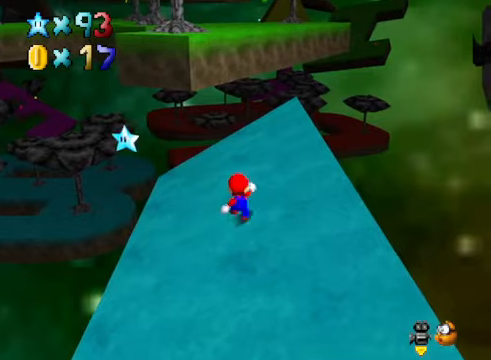
{"buttons": [], "left_stick": "center", "right_stick": "center", "events": [[67, "left_stick", "up-left"], [234, "left_stick", "up"], [368, "left_stick", "center"], [401, "A", "down"], [434, "A", "up"]]}
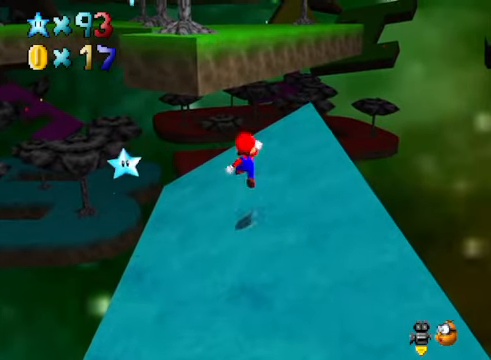
{"buttons": ["A"], "left_stick": "up", "right_stick": "center", "events": [[201, "left_stick", "up"], [401, "A", "down"]]}
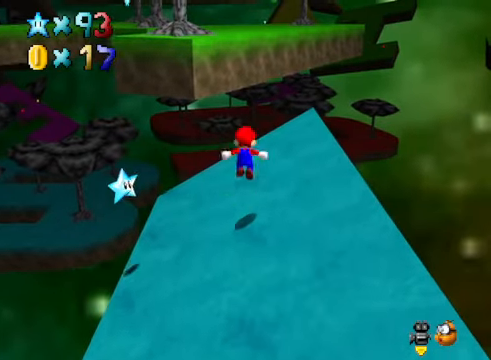
{"buttons": [], "left_stick": "up-left", "right_stick": "center", "events": [[34, "A", "up"], [434, "left_stick", "up-left"]]}
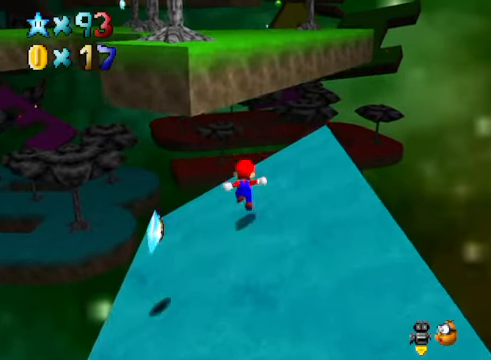
{"buttons": ["A", "X"], "left_stick": "up-left", "right_stick": "center", "events": [[134, "A", "down"], [468, "X", "down"]]}
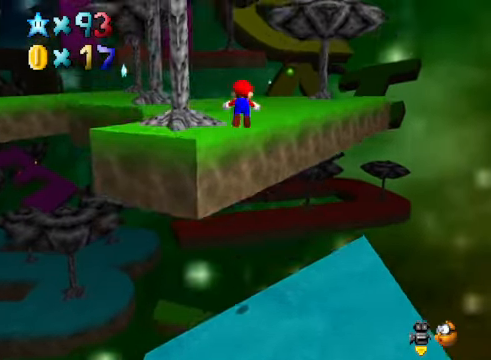
{"buttons": [], "left_stick": "up-left", "right_stick": "center", "events": [[267, "X", "up"], [367, "A", "up"]]}
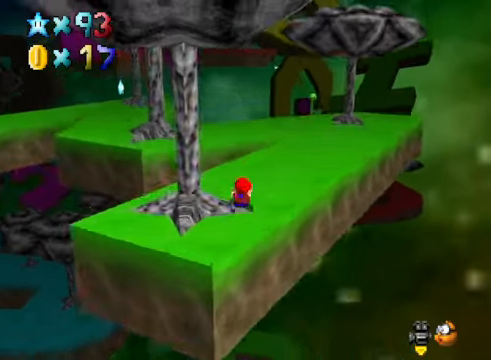
{"buttons": [], "left_stick": "up-right", "right_stick": "center", "events": [[67, "A", "down"], [67, "left_stick", "up-right"], [167, "A", "up"]]}
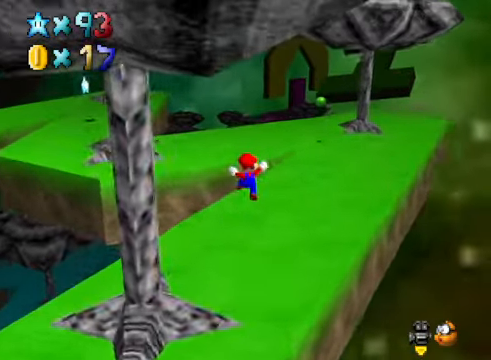
{"buttons": [], "left_stick": "up-right", "right_stick": "center", "events": [[334, "right_stick", "down-left"], [468, "right_stick", "center"]]}
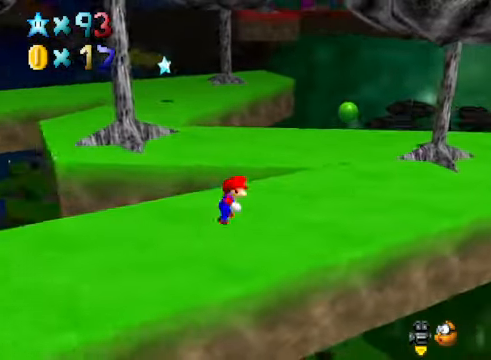
{"buttons": [], "left_stick": "up-left", "right_stick": "center", "events": [[134, "left_stick", "up"], [234, "A", "down"], [301, "A", "up"], [434, "left_stick", "up-left"]]}
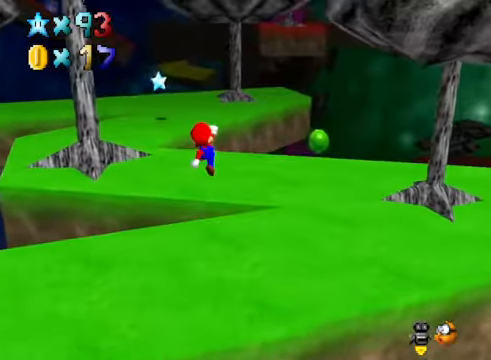
{"buttons": ["A"], "left_stick": "up", "right_stick": "center", "events": [[401, "left_stick", "up"], [501, "A", "down"]]}
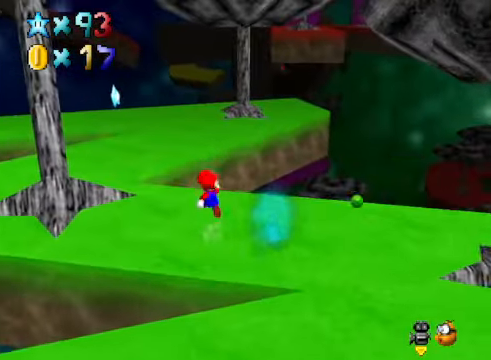
{"buttons": [], "left_stick": "up-right", "right_stick": "center", "events": [[267, "A", "up"], [367, "right_stick", "down-left"], [401, "left_stick", "up-right"], [501, "right_stick", "center"]]}
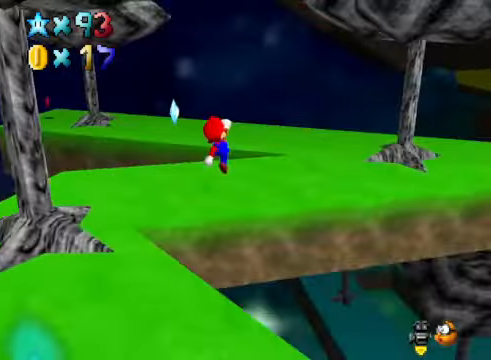
{"buttons": [], "left_stick": "center", "right_stick": "center", "events": [[100, "right_stick", "down-left"], [200, "right_stick", "center"], [368, "left_stick", "center"]]}
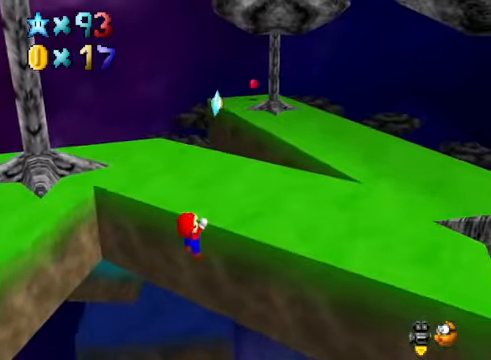
{"buttons": [], "left_stick": "up-right", "right_stick": "center", "events": [[34, "left_stick", "up-right"], [167, "A", "down"], [301, "A", "up"]]}
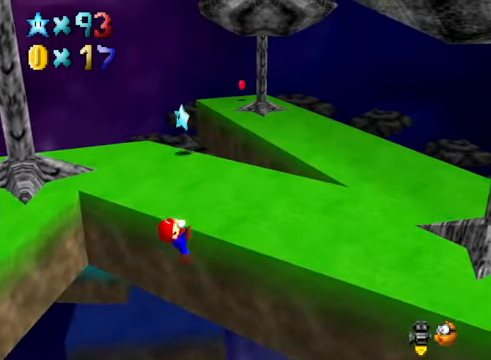
{"buttons": [], "left_stick": "up-right", "right_stick": "center", "events": []}
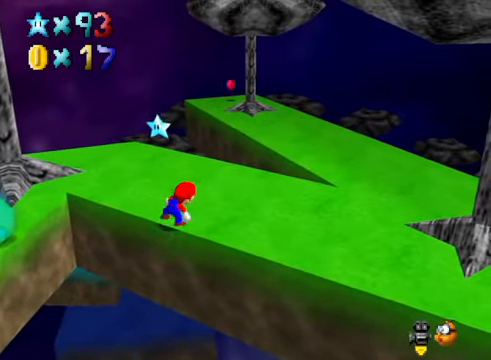
{"buttons": [], "left_stick": "up-right", "right_stick": "center", "events": []}
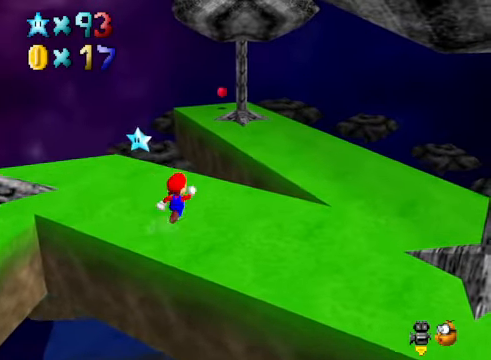
{"buttons": ["L2"], "left_stick": "up-right", "right_stick": "center", "events": [[334, "L2", "down"], [401, "A", "down"], [501, "A", "up"]]}
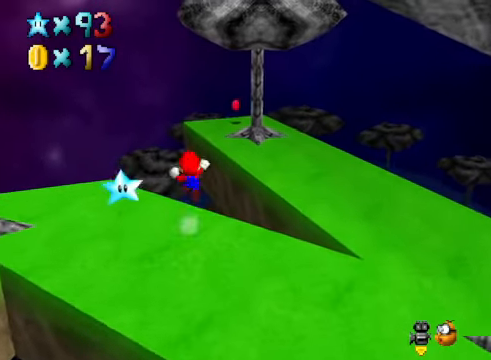
{"buttons": [], "left_stick": "up-right", "right_stick": "center", "events": [[67, "L2", "up"]]}
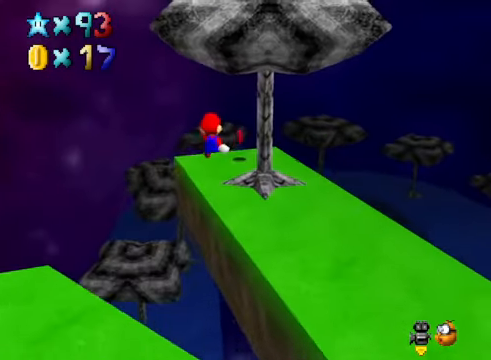
{"buttons": [], "left_stick": "center", "right_stick": "right", "events": [[67, "left_stick", "up"], [167, "right_stick", "right"], [301, "right_stick", "center"], [334, "left_stick", "center"], [468, "right_stick", "right"]]}
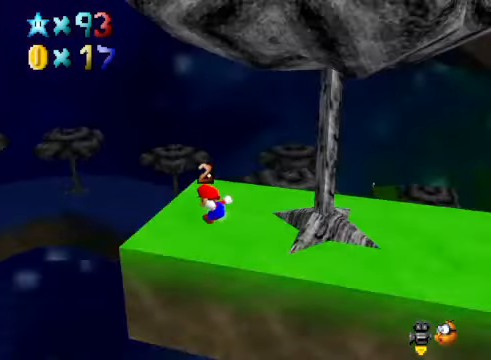
{"buttons": [], "left_stick": "center", "right_stick": "center", "events": [[67, "right_stick", "center"], [301, "right_stick", "right"], [501, "right_stick", "center"]]}
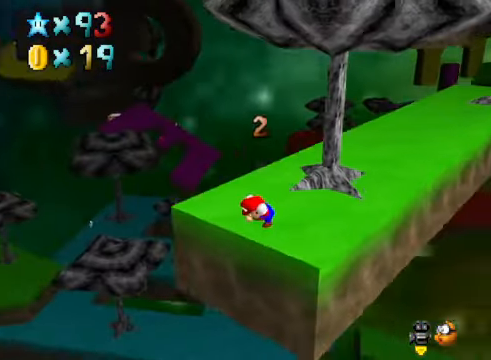
{"buttons": [], "left_stick": "up-right", "right_stick": "center", "events": [[367, "left_stick", "up-right"]]}
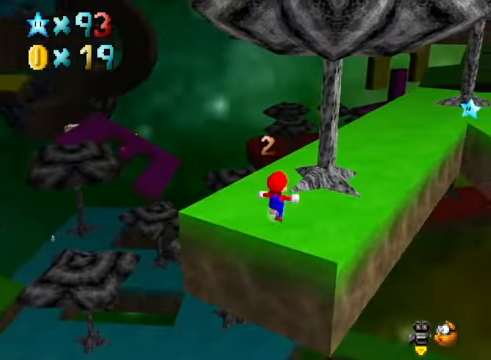
{"buttons": ["A"], "left_stick": "up-right", "right_stick": "center", "events": [[167, "A", "down"]]}
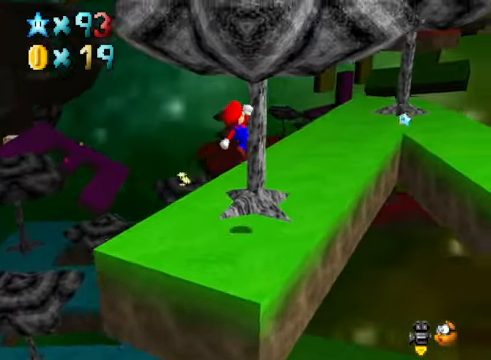
{"buttons": [], "left_stick": "up-right", "right_stick": "center", "events": [[67, "A", "up"]]}
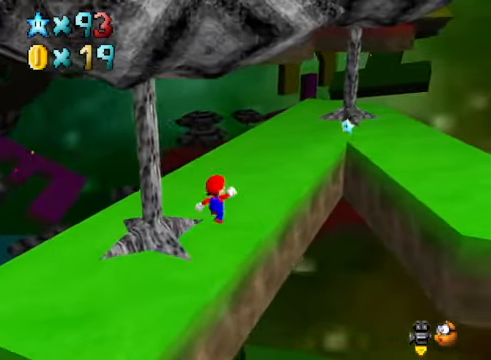
{"buttons": [], "left_stick": "up", "right_stick": "down-right", "events": [[400, "right_stick", "down-right"], [467, "left_stick", "up"]]}
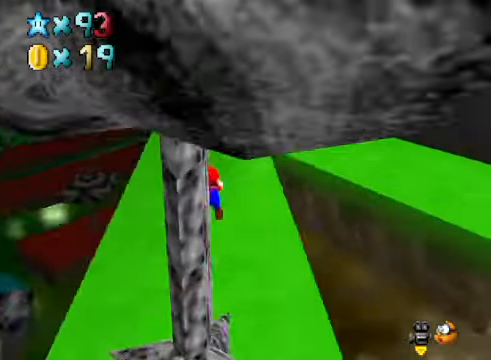
{"buttons": ["A"], "left_stick": "center", "right_stick": "center", "events": [[67, "right_stick", "center"], [401, "left_stick", "center"], [468, "A", "down"]]}
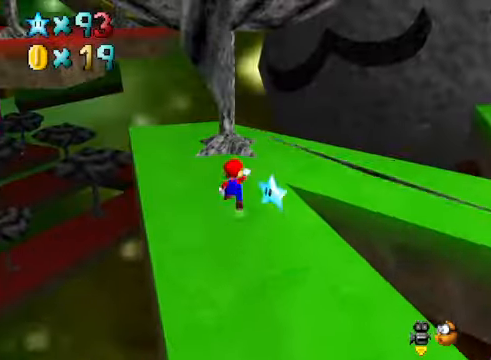
{"buttons": [], "left_stick": "center", "right_stick": "center", "events": [[34, "A", "up"], [34, "left_stick", "up-left"], [301, "left_stick", "left"], [468, "left_stick", "center"]]}
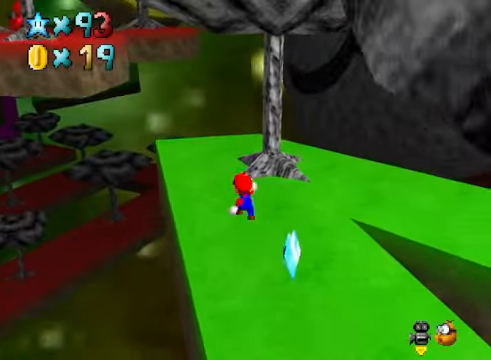
{"buttons": [], "left_stick": "up-left", "right_stick": "center", "events": [[200, "left_stick", "up-left"], [334, "A", "down"], [334, "X", "down"], [367, "A", "up"], [367, "left_stick", "center"], [401, "X", "up"], [468, "left_stick", "up-left"]]}
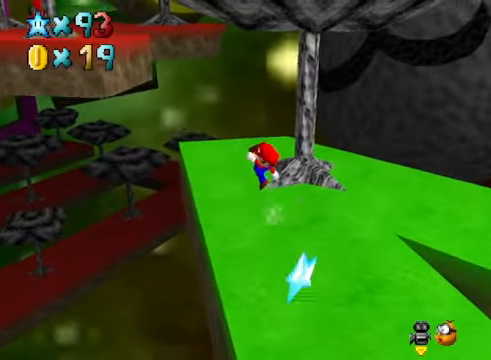
{"buttons": [], "left_stick": "up", "right_stick": "center", "events": [[200, "A", "down"], [367, "A", "up"], [367, "left_stick", "up"]]}
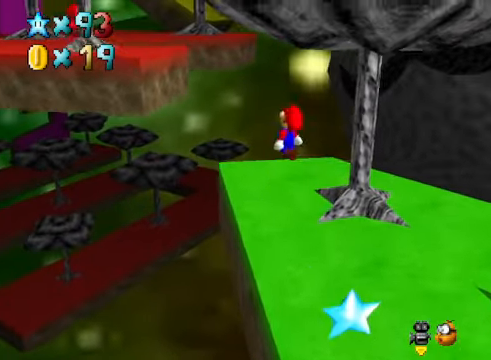
{"buttons": ["A"], "left_stick": "up-left", "right_stick": "center", "events": [[367, "left_stick", "up-left"], [434, "A", "down"]]}
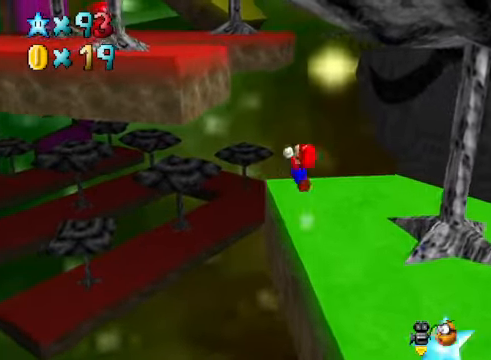
{"buttons": ["A", "X"], "left_stick": "up-left", "right_stick": "center", "events": [[200, "X", "down"]]}
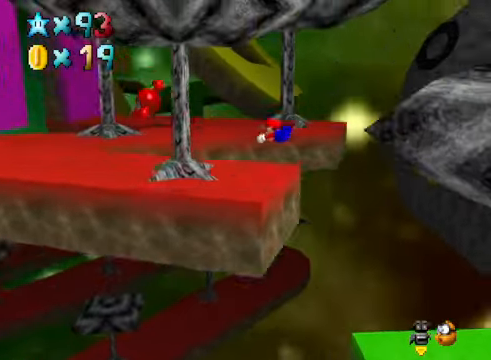
{"buttons": ["A"], "left_stick": "down", "right_stick": "center", "events": [[66, "A", "up"], [66, "X", "up"], [66, "left_stick", "down-right"], [434, "A", "down"], [501, "left_stick", "down"]]}